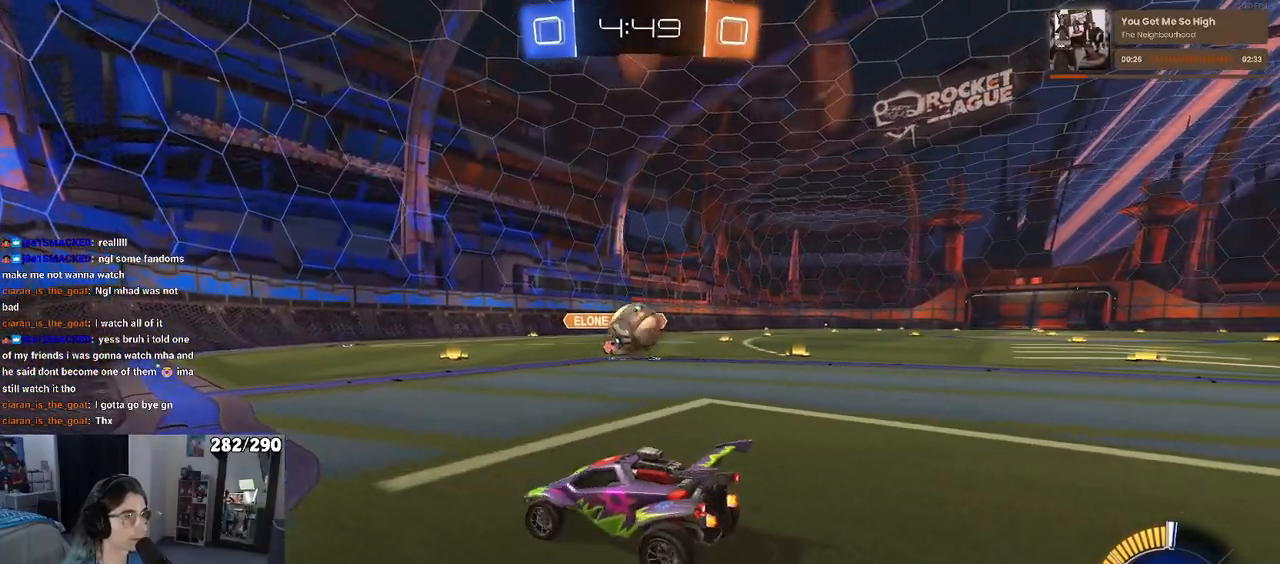
Gameplay with a controller (PlayStation layout); each line is a JSON object with the inputs held at the frame after it. "events" lists button and stick changes between this image and that frame as [ms after this image, input, new state], when the widget could be followed in between. Not read: R2.
{"buttons": ["R1"], "left_stick": "right", "right_stick": "center", "events": [[200, "left_stick", "center"], [233, "L2", "up"], [233, "R1", "down"], [250, "left_stick", "right"]]}
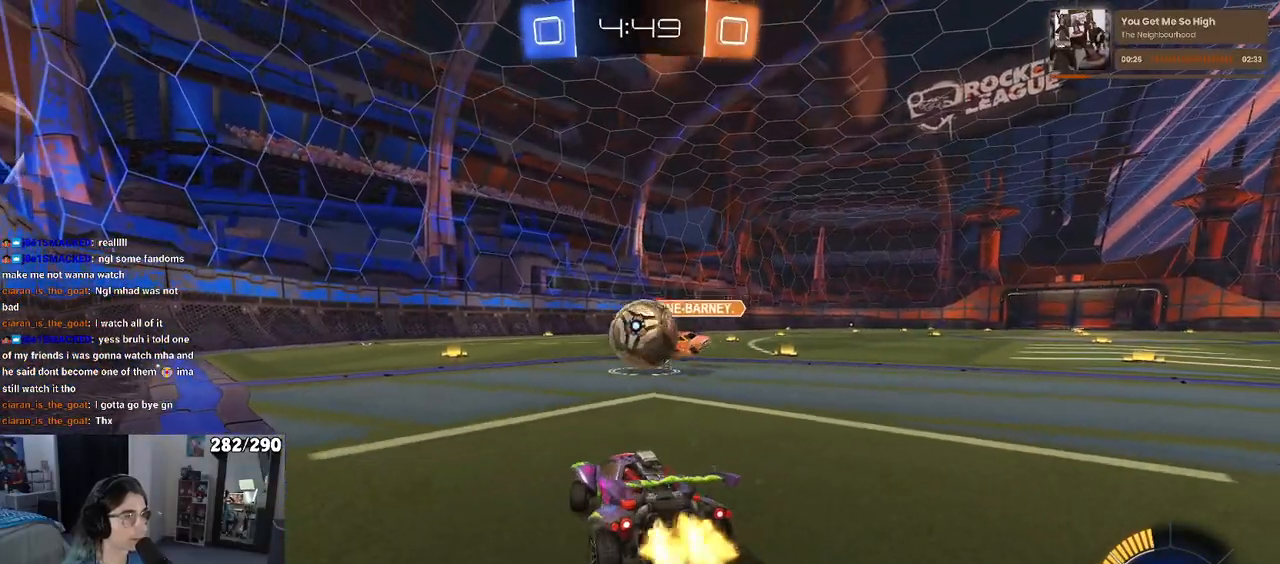
{"buttons": ["SQUARE", "R1"], "left_stick": "down", "right_stick": "center", "events": [[133, "left_stick", "center"], [183, "CROSS", "down"], [233, "left_stick", "left"], [283, "CROSS", "up"], [333, "CROSS", "down"], [367, "left_stick", "up"], [417, "SQUARE", "down"], [450, "CROSS", "up"], [483, "left_stick", "down"]]}
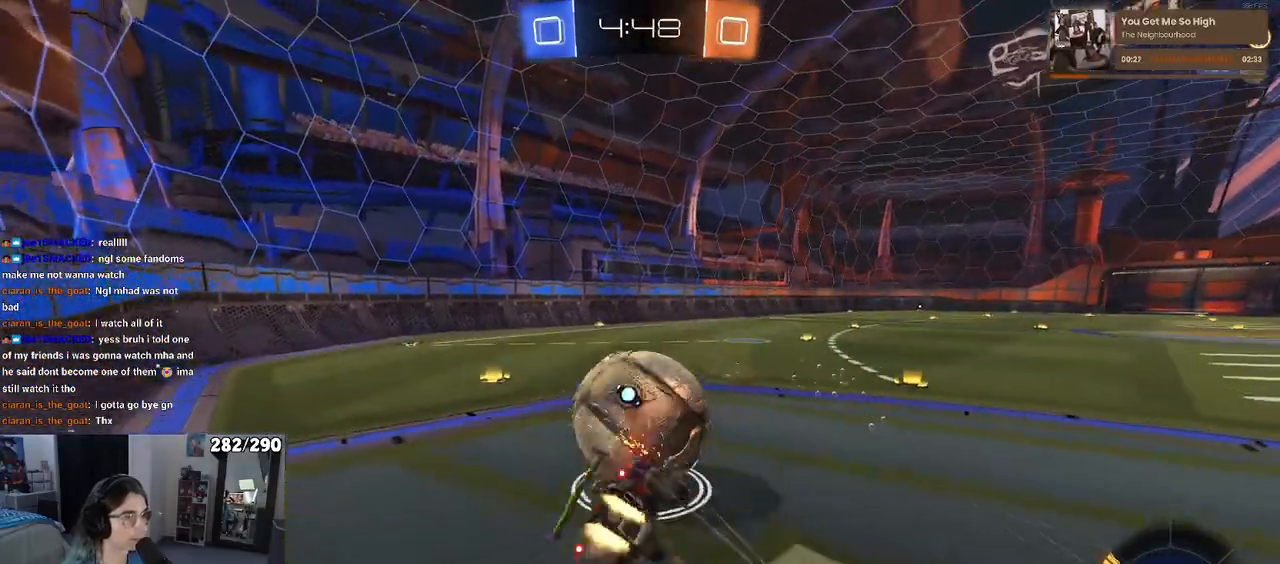
{"buttons": ["SQUARE", "R1"], "left_stick": "down-left", "right_stick": "center", "events": [[233, "R1", "up"], [233, "left_stick", "down-left"], [467, "R1", "down"]]}
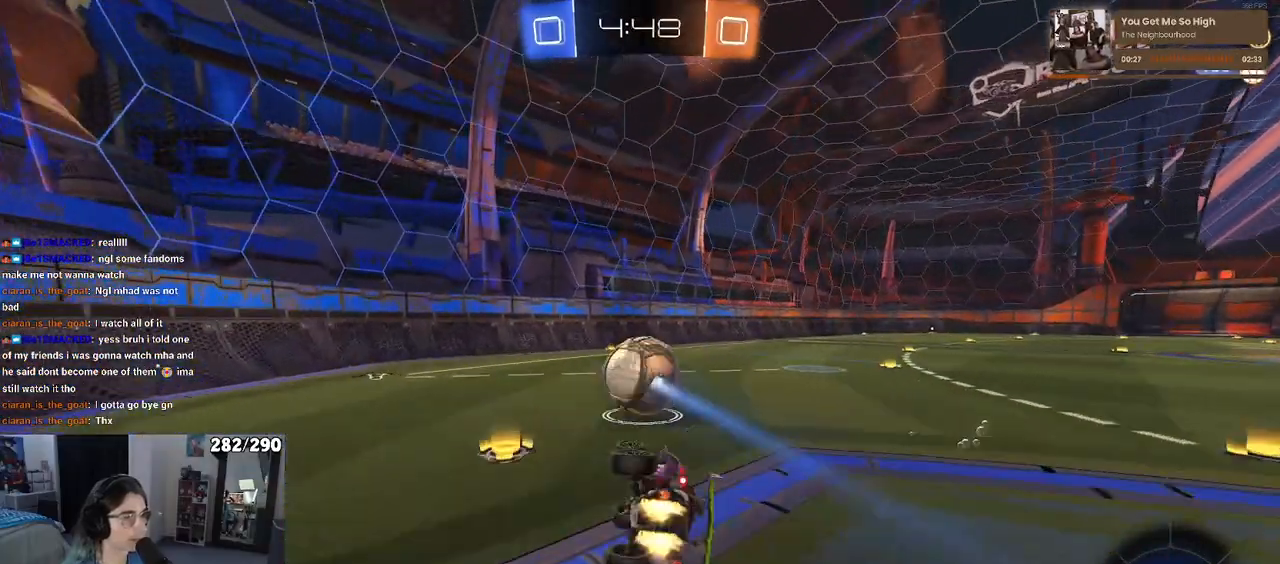
{"buttons": [], "left_stick": "center", "right_stick": "center", "events": [[200, "left_stick", "center"], [267, "SQUARE", "up"], [300, "R1", "up"]]}
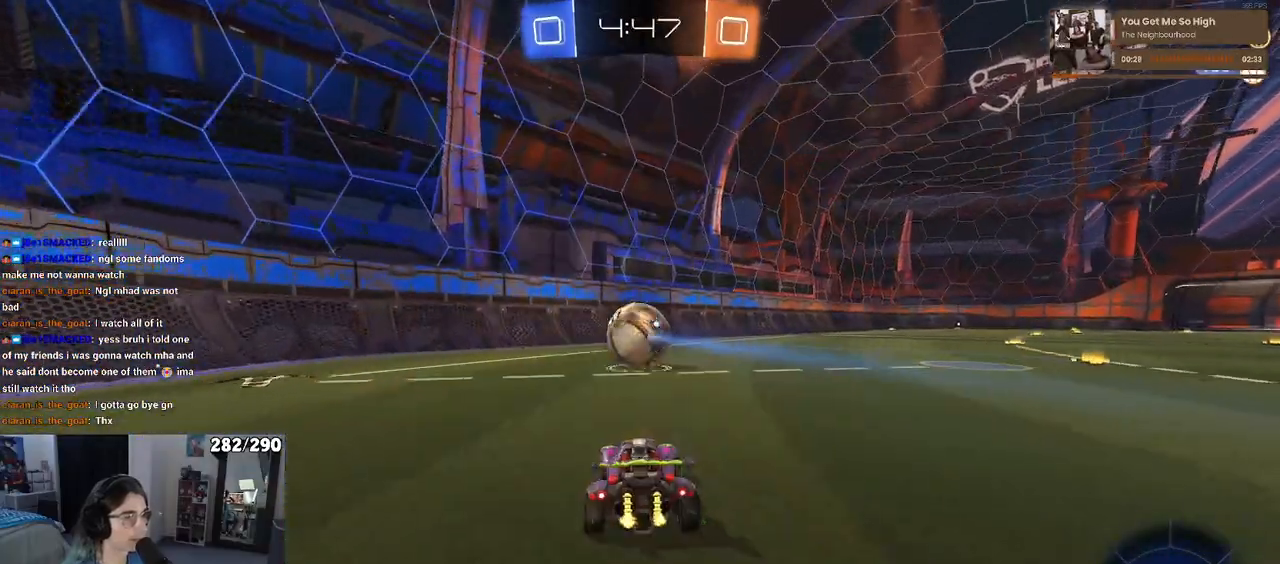
{"buttons": ["L1", "R1"], "left_stick": "center", "right_stick": "center", "events": [[150, "left_stick", "down-left"], [183, "CROSS", "down"], [250, "left_stick", "down"], [367, "R1", "down"], [433, "L1", "down"], [467, "CROSS", "up"], [483, "left_stick", "center"]]}
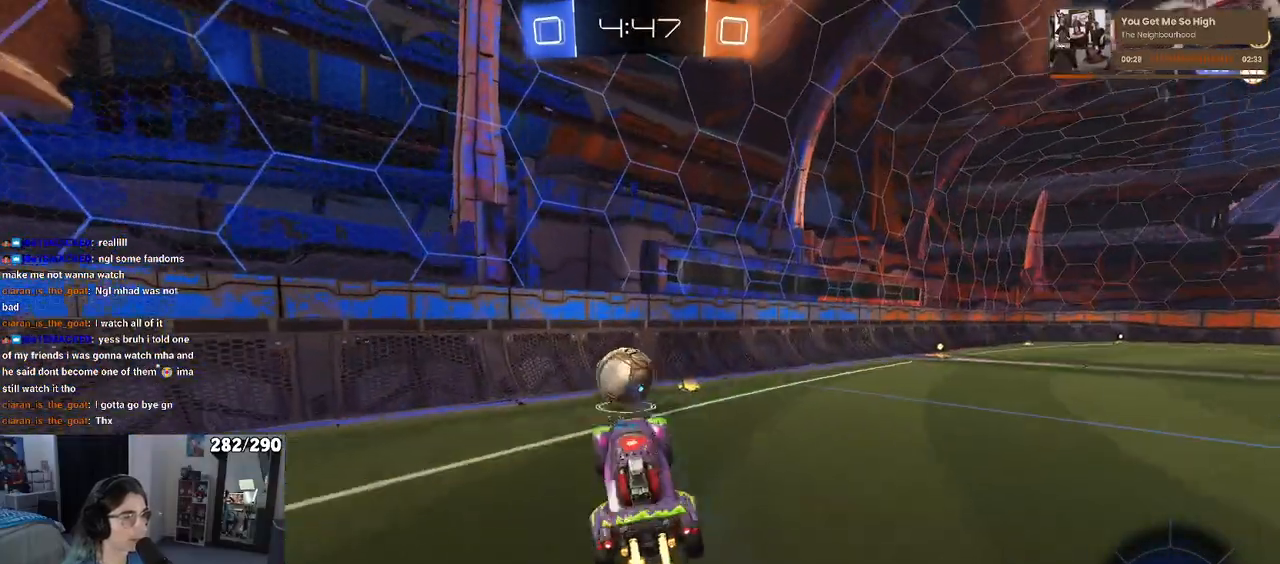
{"buttons": [], "left_stick": "up", "right_stick": "center", "events": [[67, "left_stick", "left"], [167, "L1", "up"], [367, "left_stick", "up"], [467, "R1", "up"]]}
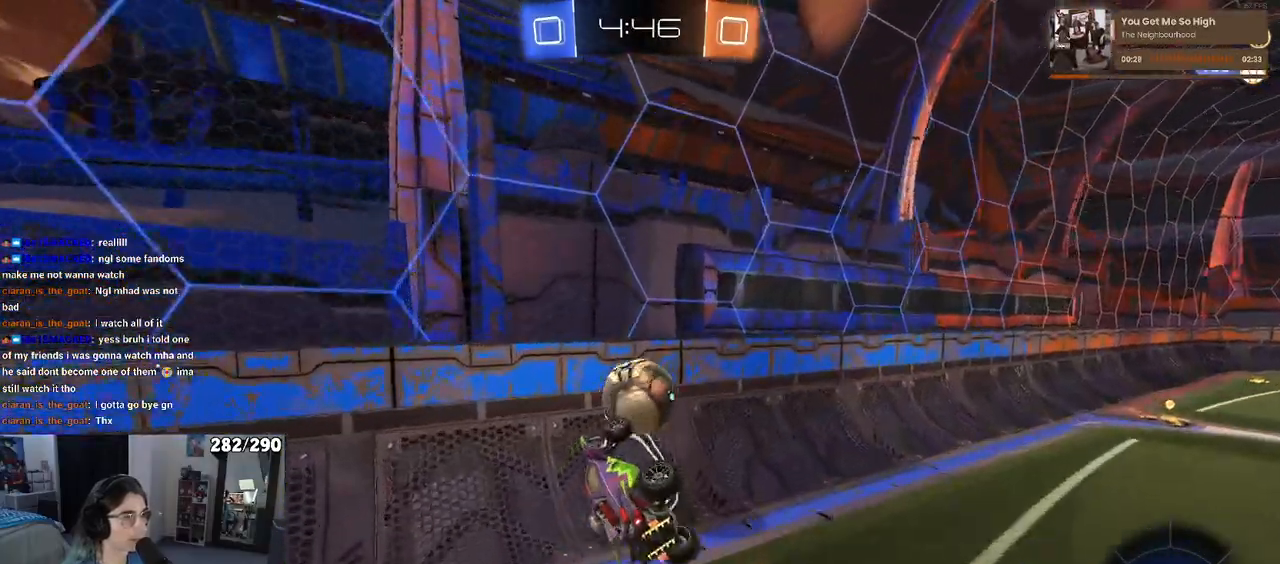
{"buttons": [], "left_stick": "center", "right_stick": "center", "events": [[33, "left_stick", "center"], [67, "R1", "down"], [117, "left_stick", "up-right"], [167, "CROSS", "down"], [267, "CROSS", "up"], [283, "R1", "up"], [333, "left_stick", "center"]]}
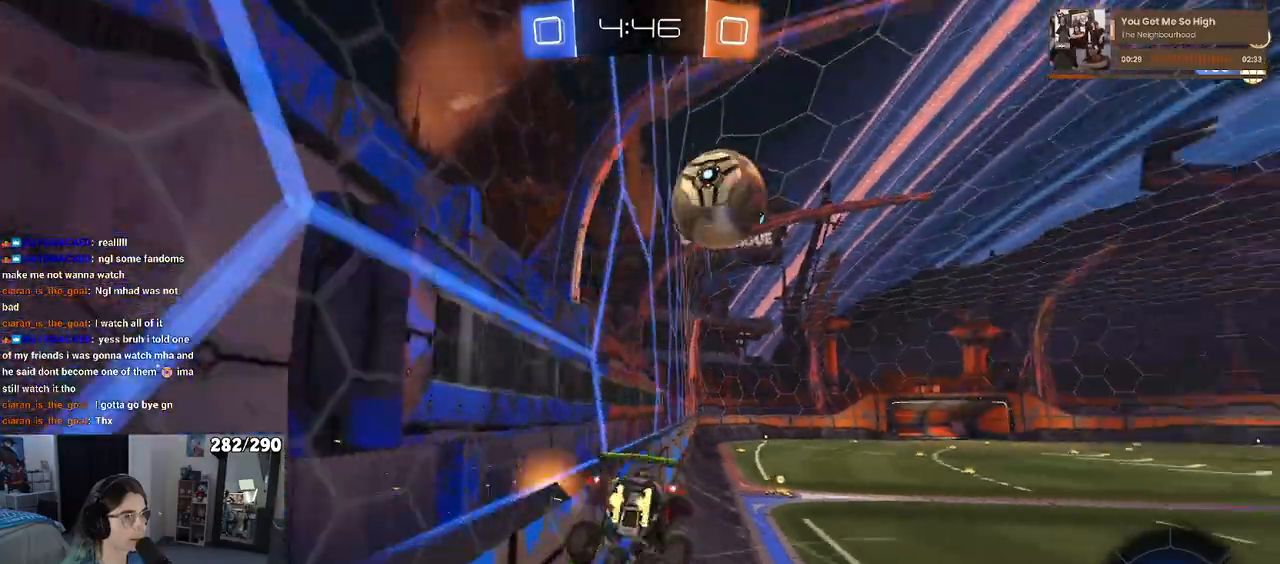
{"buttons": [], "left_stick": "down-left", "right_stick": "center", "events": [[83, "left_stick", "down"], [417, "left_stick", "down-left"]]}
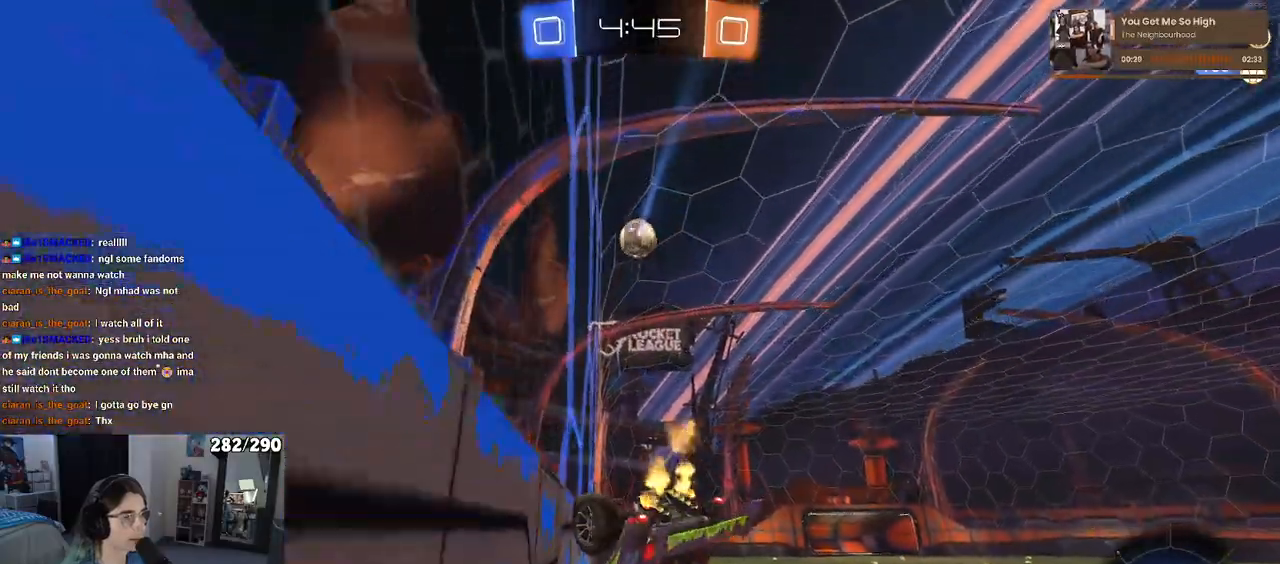
{"buttons": ["SQUARE"], "left_stick": "left", "right_stick": "center", "events": [[183, "left_stick", "left"], [300, "SQUARE", "down"]]}
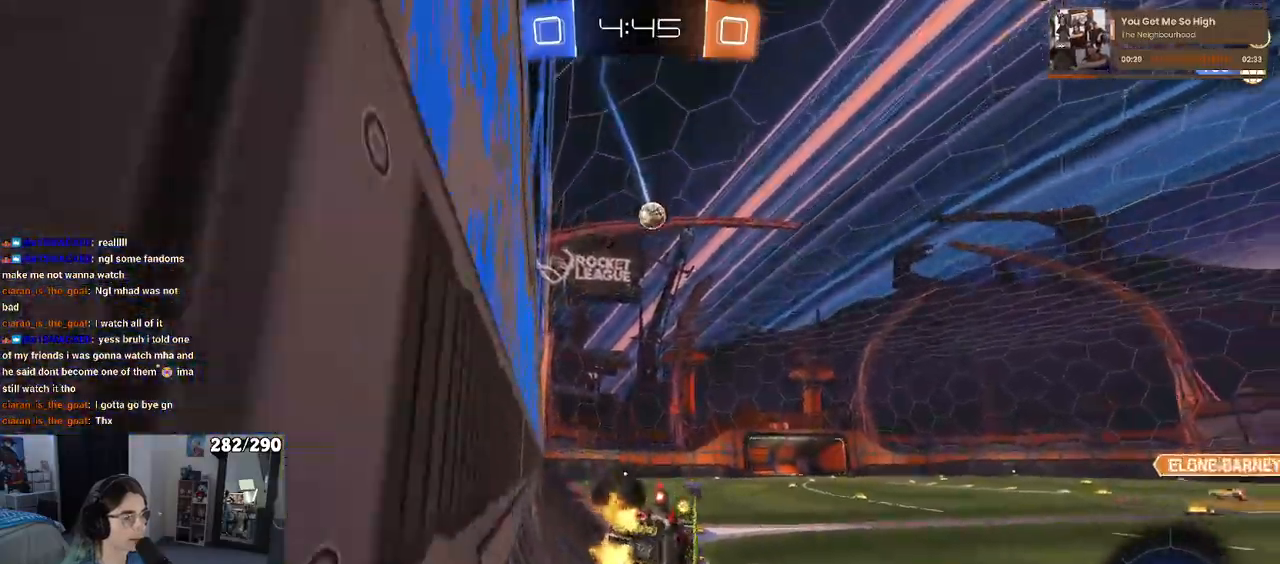
{"buttons": ["R1"], "left_stick": "right", "right_stick": "center", "events": [[50, "SQUARE", "up"], [267, "R1", "down"], [300, "left_stick", "center"], [500, "left_stick", "right"]]}
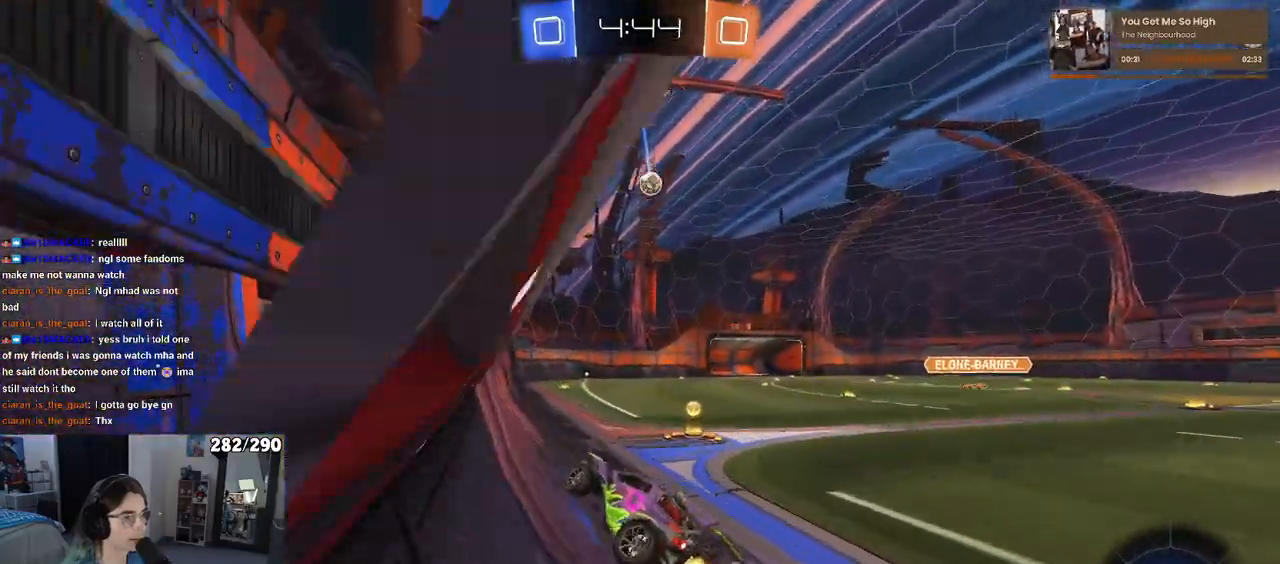
{"buttons": ["L2"], "left_stick": "right", "right_stick": "center", "events": [[183, "R1", "up"], [433, "L2", "down"]]}
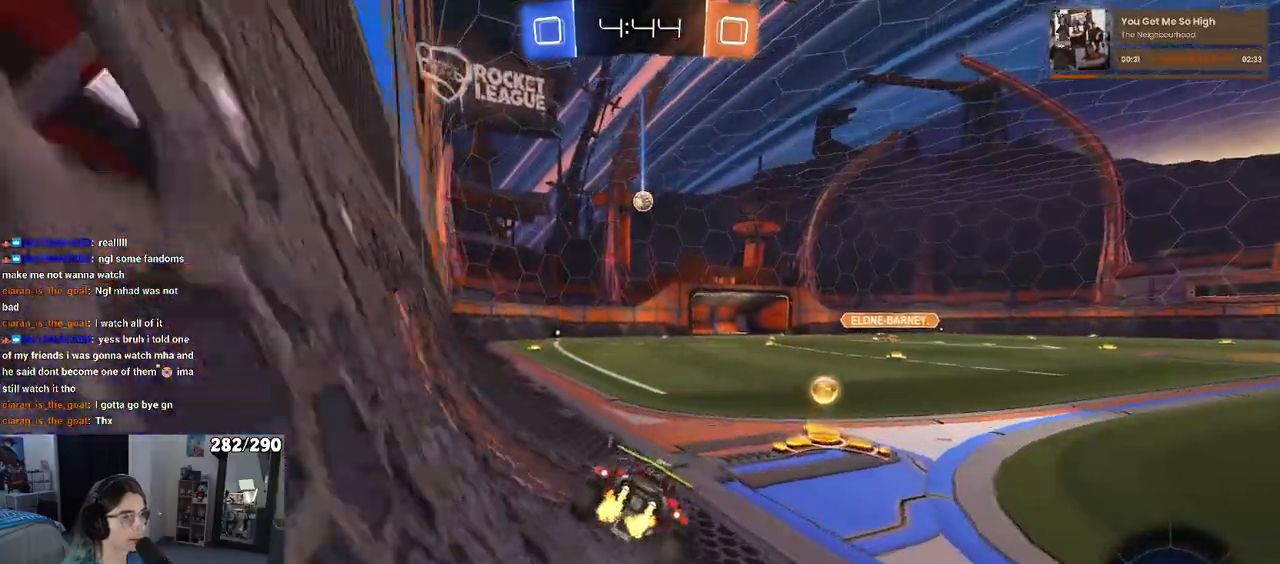
{"buttons": ["R1"], "left_stick": "center", "right_stick": "center", "events": [[83, "L2", "up"], [117, "R1", "down"], [333, "left_stick", "center"]]}
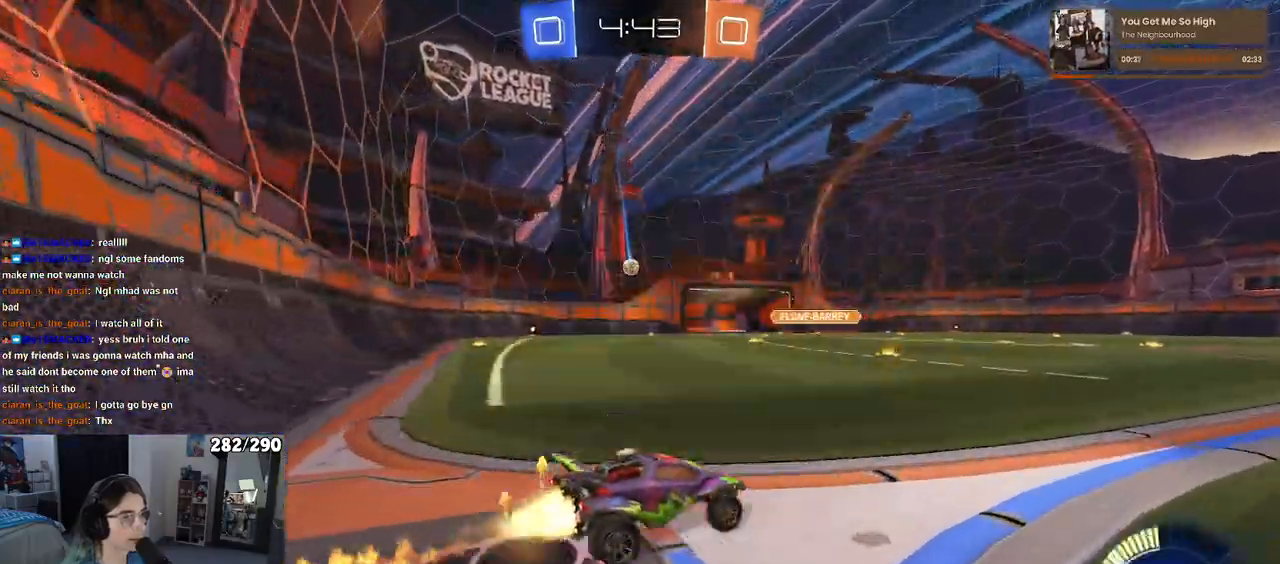
{"buttons": [], "left_stick": "left", "right_stick": "center", "events": [[50, "R1", "up"], [350, "left_stick", "left"]]}
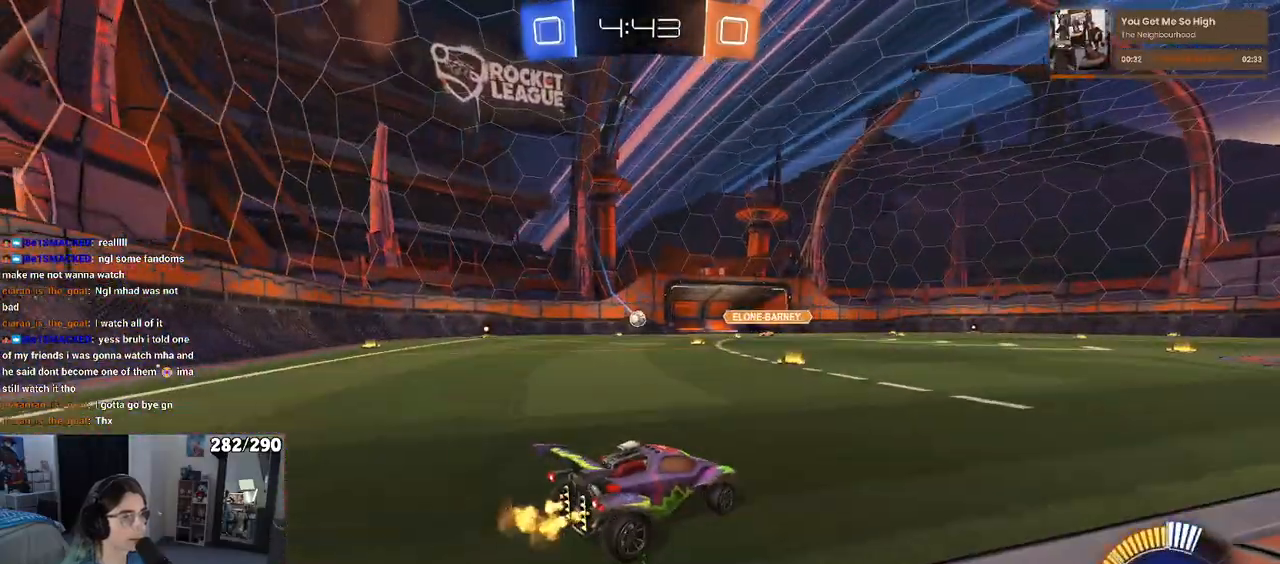
{"buttons": [], "left_stick": "center", "right_stick": "center", "events": [[267, "left_stick", "center"]]}
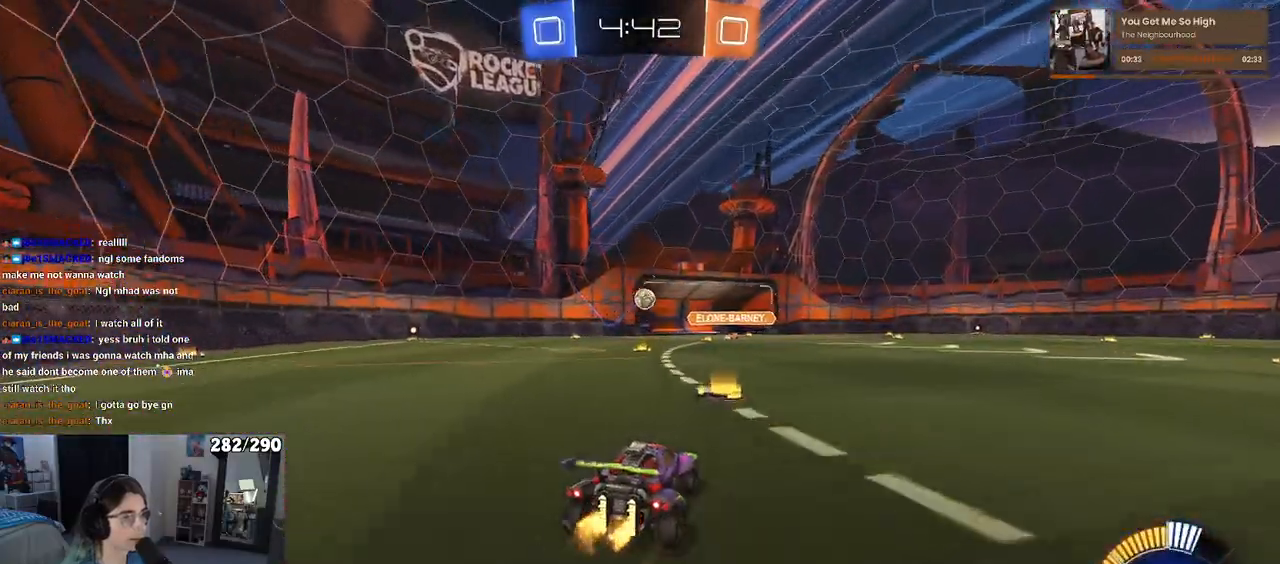
{"buttons": [], "left_stick": "center", "right_stick": "center", "events": [[133, "left_stick", "right"], [300, "left_stick", "center"]]}
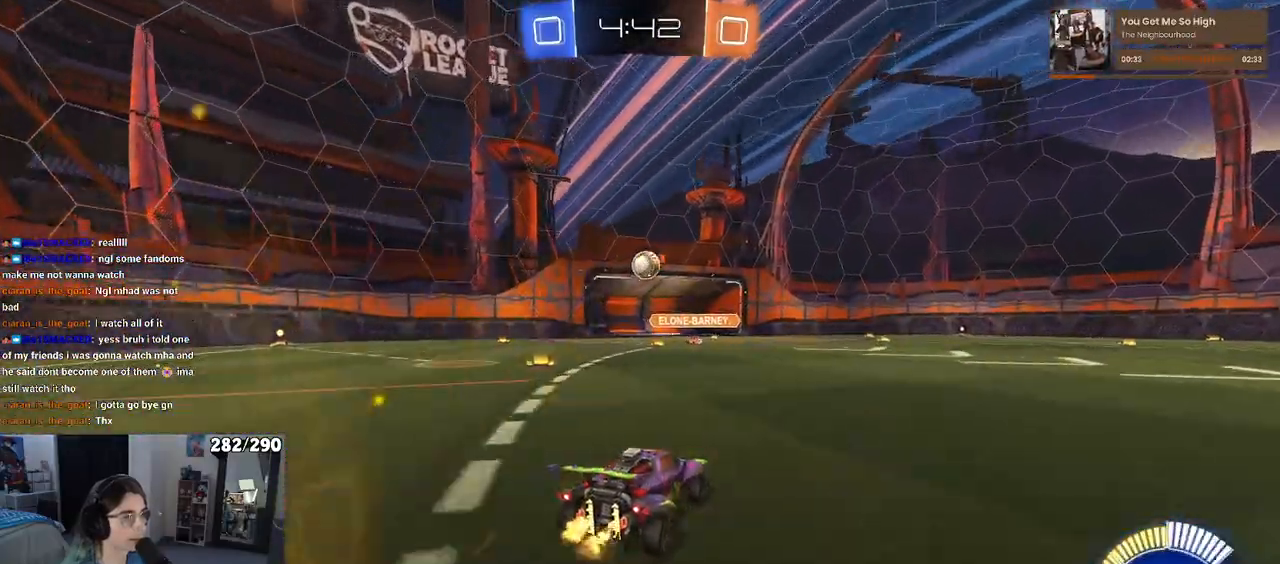
{"buttons": ["SQUARE"], "left_stick": "right", "right_stick": "center", "events": [[83, "R1", "down"], [383, "left_stick", "right"], [433, "SQUARE", "down"], [450, "R1", "up"]]}
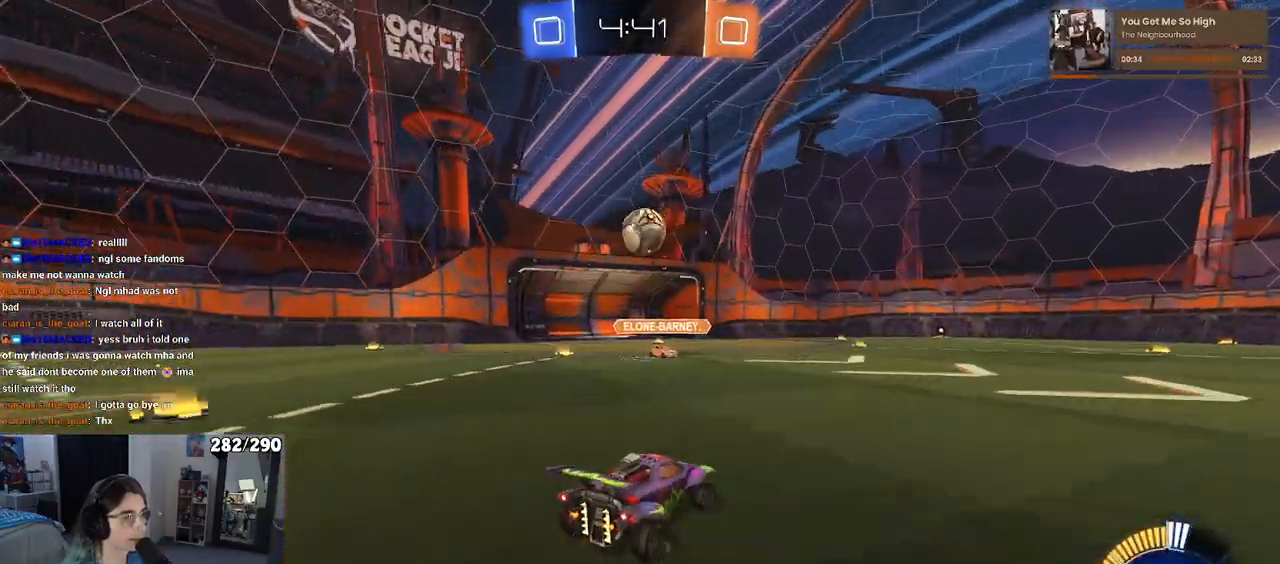
{"buttons": ["R1"], "left_stick": "right", "right_stick": "center", "events": [[50, "SQUARE", "up"], [300, "R1", "down"]]}
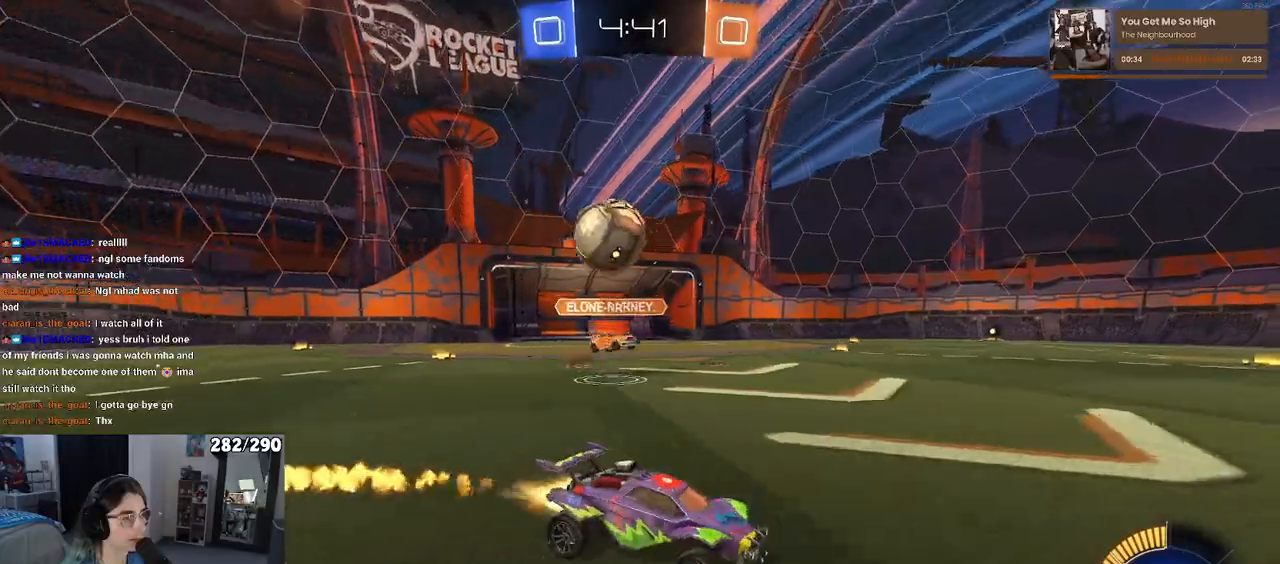
{"buttons": [], "left_stick": "right", "right_stick": "center", "events": [[167, "R1", "up"], [267, "left_stick", "center"], [483, "left_stick", "right"]]}
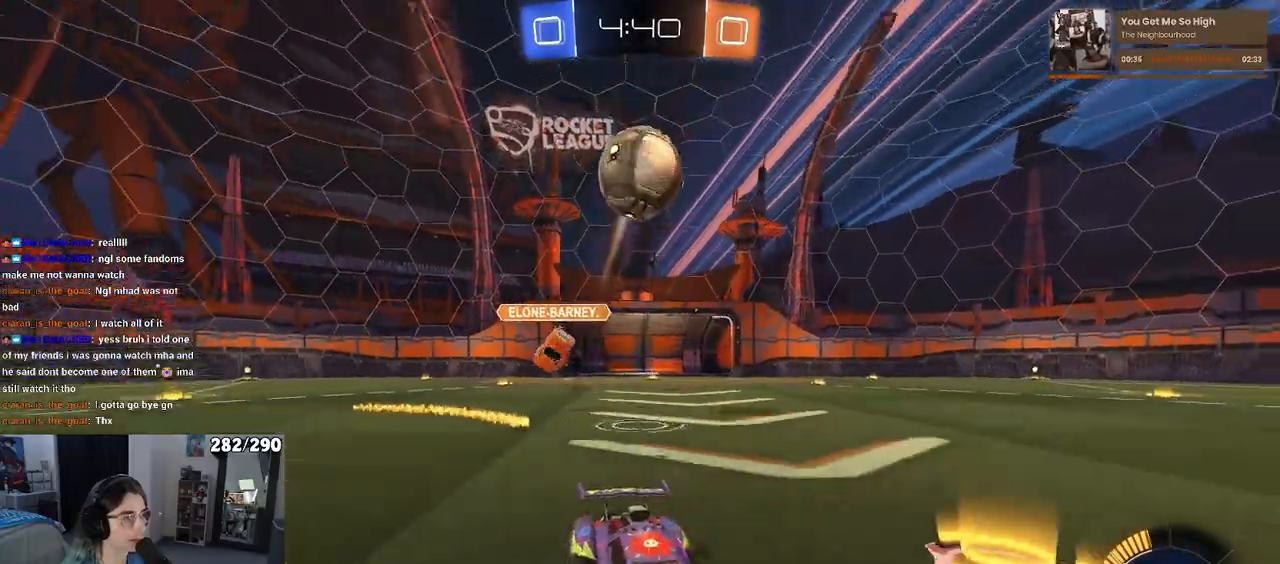
{"buttons": [], "left_stick": "right", "right_stick": "center", "events": [[50, "R1", "down"], [133, "left_stick", "center"], [383, "left_stick", "right"], [433, "R1", "up"]]}
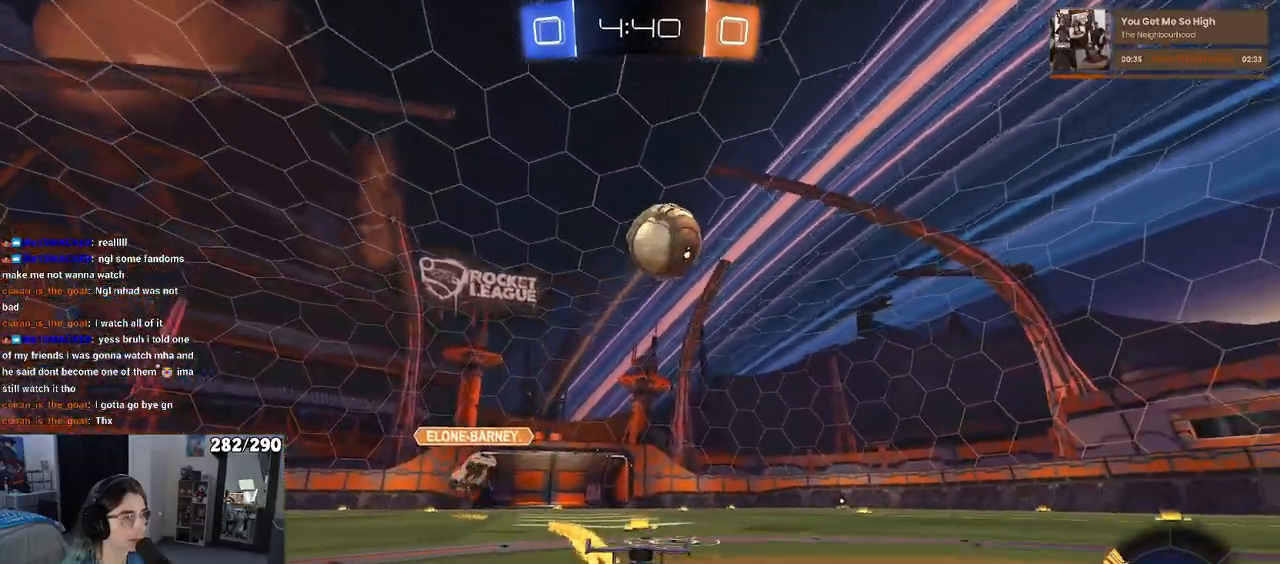
{"buttons": [], "left_stick": "left", "right_stick": "center", "events": [[83, "left_stick", "center"], [333, "left_stick", "left"], [350, "SQUARE", "down"], [450, "SQUARE", "up"]]}
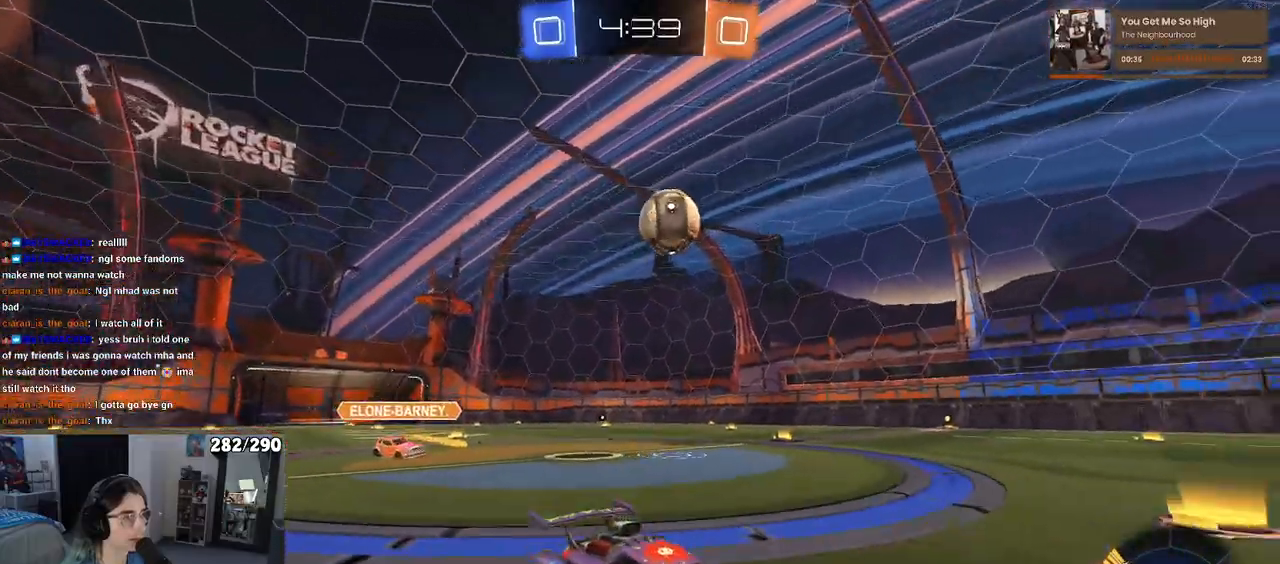
{"buttons": [], "left_stick": "center", "right_stick": "center", "events": [[417, "left_stick", "center"]]}
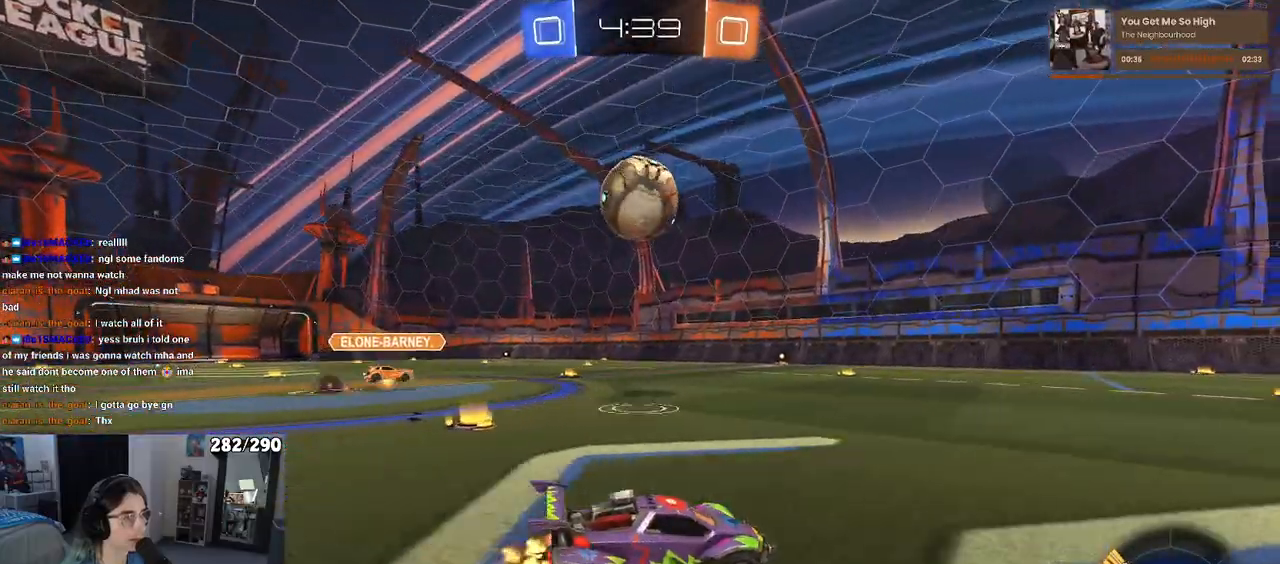
{"buttons": ["TRIANGLE", "R1"], "left_stick": "right", "right_stick": "center", "events": [[383, "left_stick", "right"], [417, "R1", "down"], [450, "TRIANGLE", "down"]]}
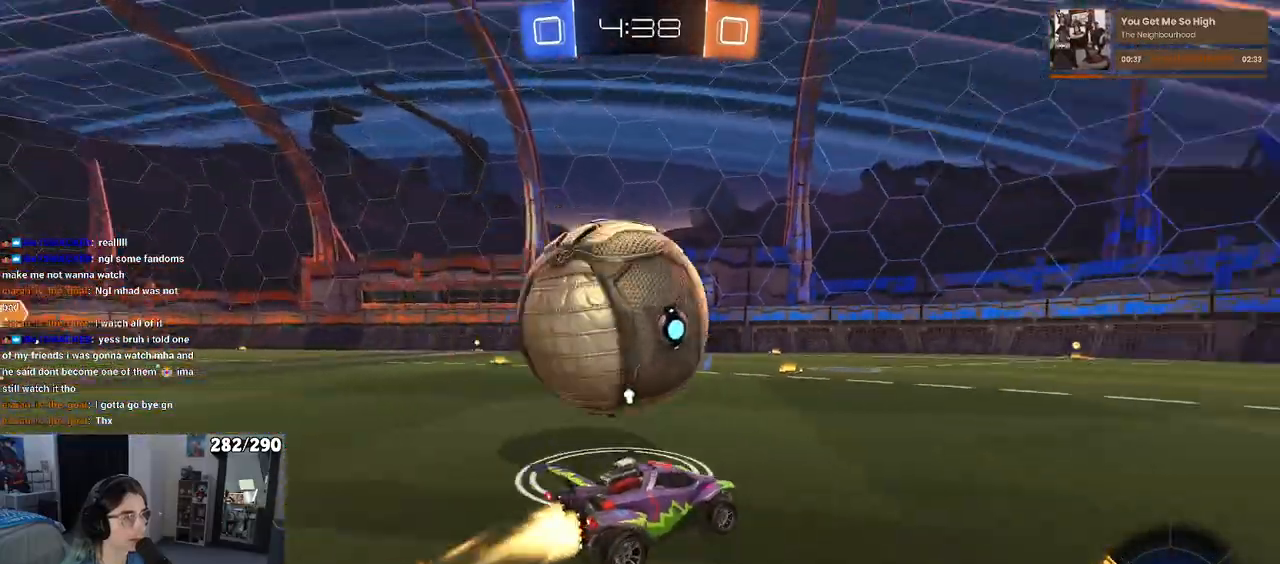
{"buttons": [], "left_stick": "center", "right_stick": "center", "events": [[50, "left_stick", "left"], [83, "TRIANGLE", "up"], [250, "left_stick", "center"], [483, "R1", "up"]]}
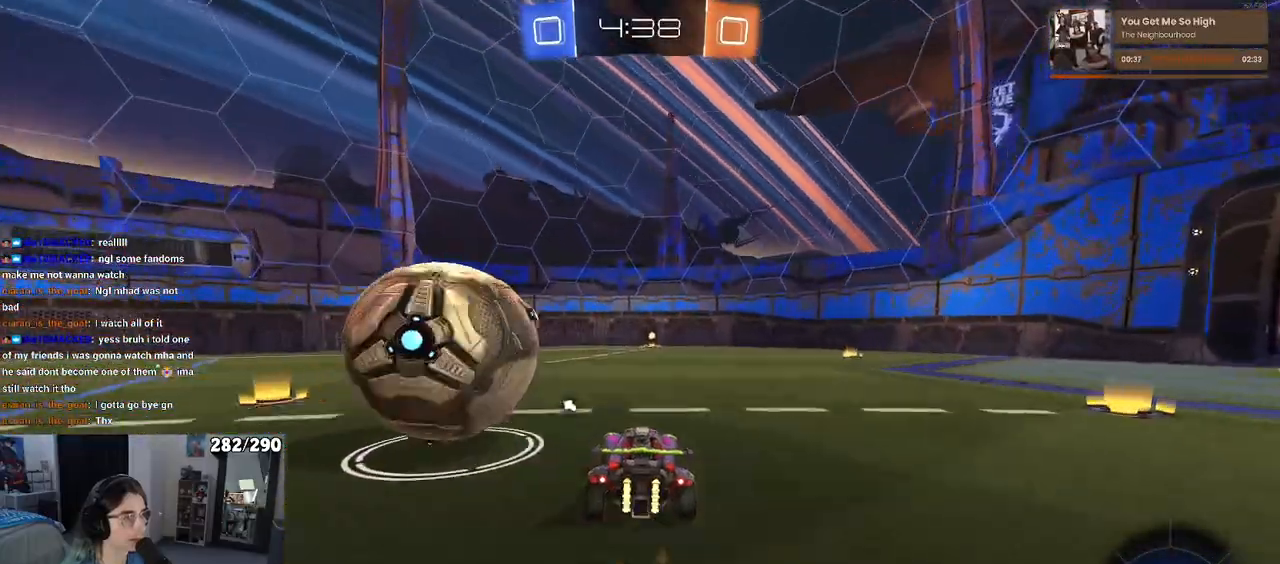
{"buttons": [], "left_stick": "right", "right_stick": "center", "events": [[33, "left_stick", "left"], [117, "left_stick", "center"], [250, "left_stick", "left"], [383, "left_stick", "center"], [433, "left_stick", "right"]]}
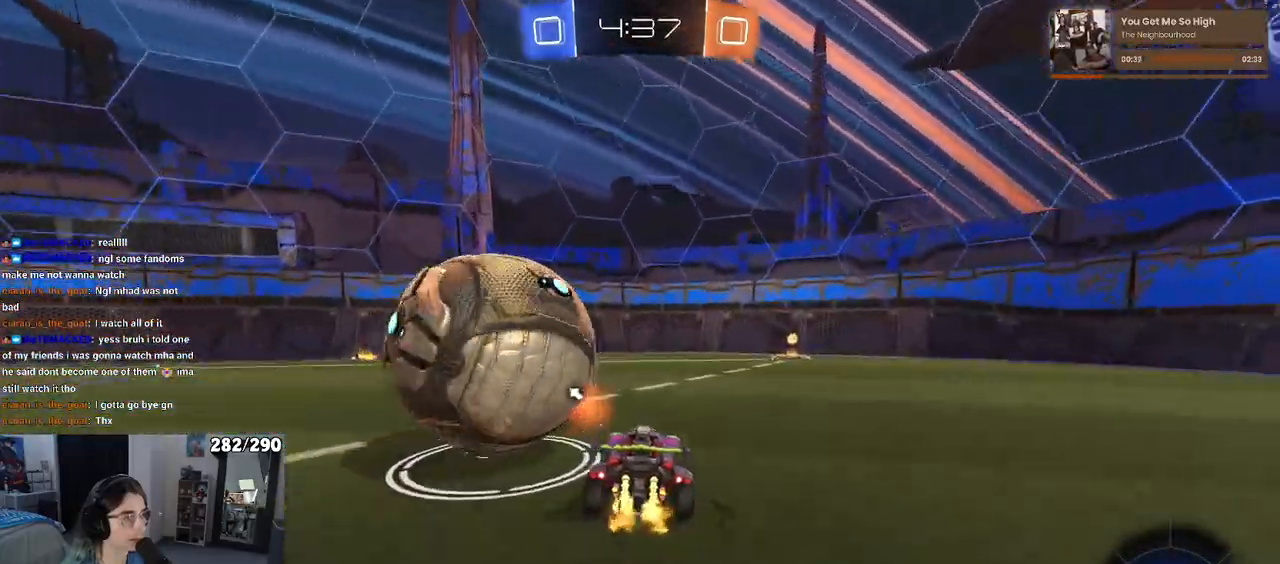
{"buttons": [], "left_stick": "left", "right_stick": "center", "events": [[50, "TRIANGLE", "down"], [200, "TRIANGLE", "up"], [283, "left_stick", "center"], [350, "left_stick", "left"]]}
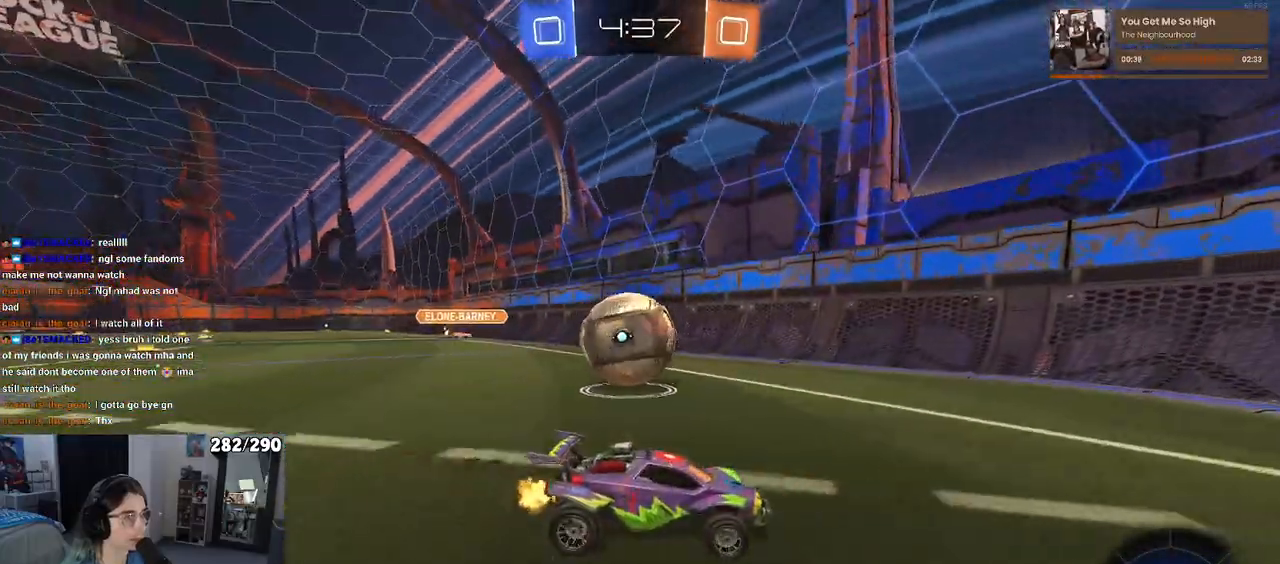
{"buttons": [], "left_stick": "left", "right_stick": "center", "events": [[133, "left_stick", "center"], [233, "left_stick", "left"]]}
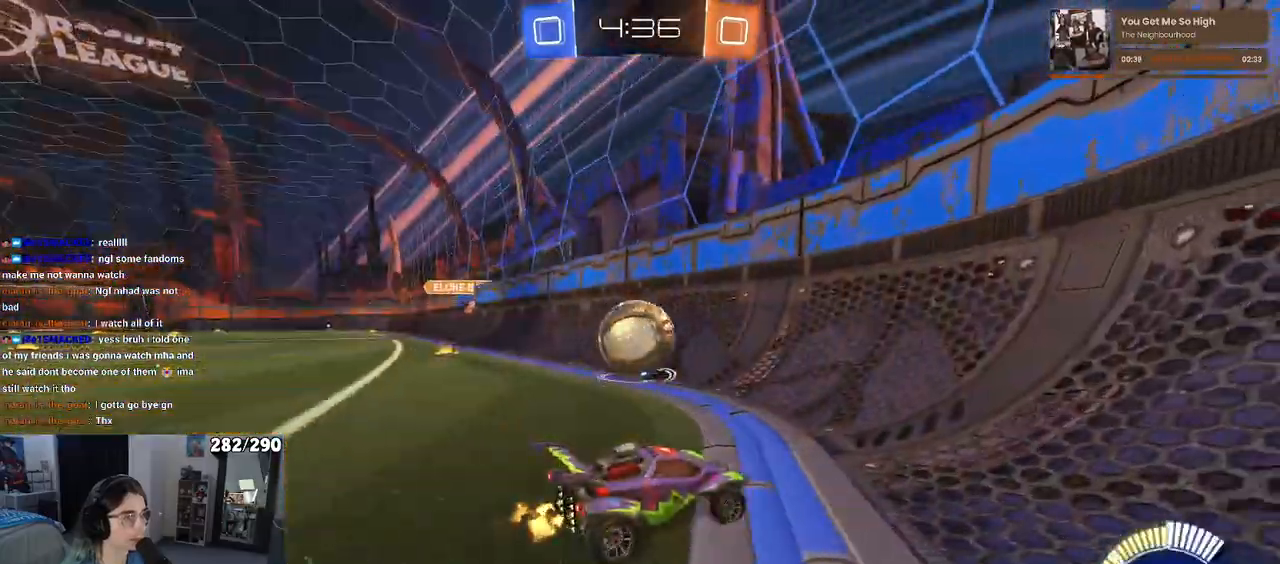
{"buttons": ["SQUARE"], "left_stick": "right", "right_stick": "center", "events": [[200, "left_stick", "right"], [483, "SQUARE", "down"]]}
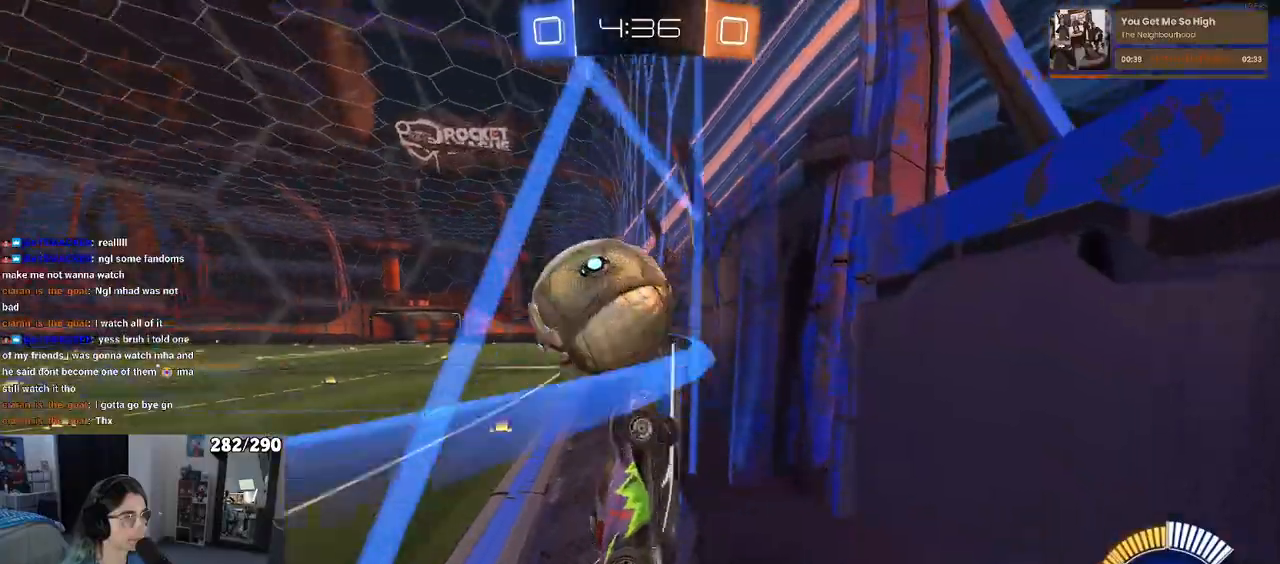
{"buttons": [], "left_stick": "right", "right_stick": "center", "events": [[133, "SQUARE", "up"]]}
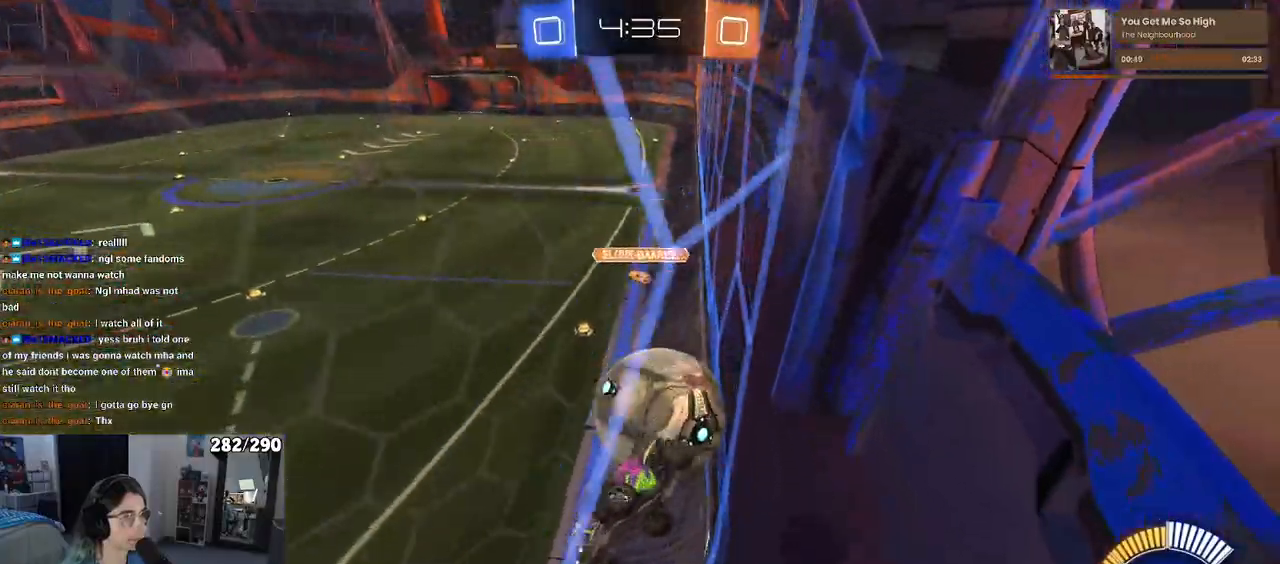
{"buttons": [], "left_stick": "center", "right_stick": "center", "events": [[283, "left_stick", "center"]]}
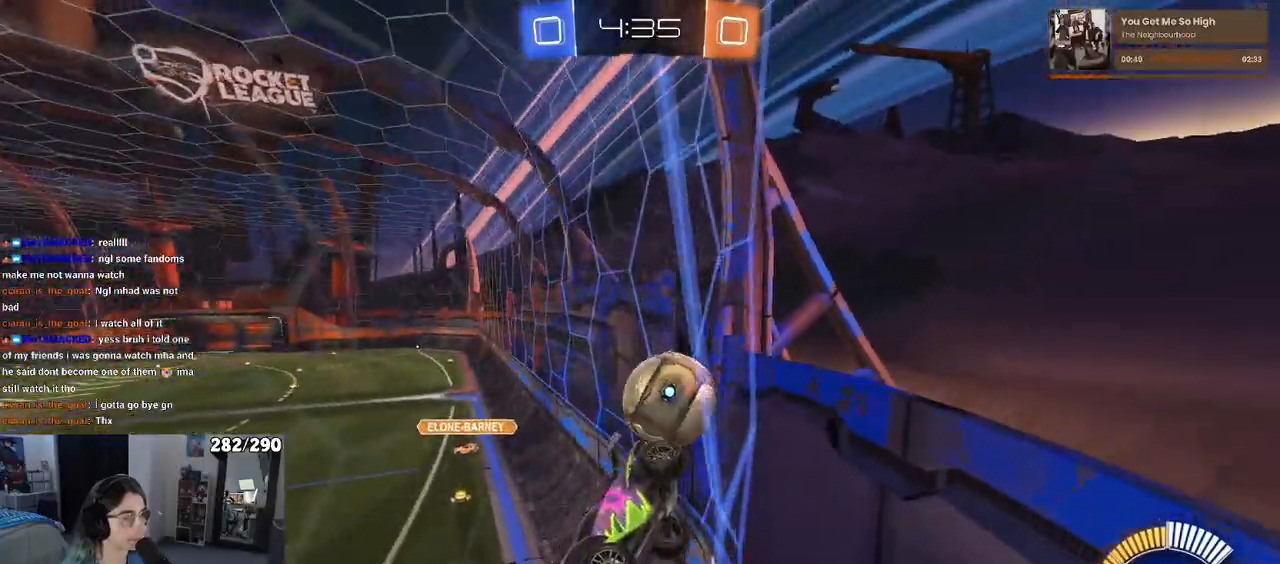
{"buttons": [], "left_stick": "right", "right_stick": "center", "events": [[67, "left_stick", "right"], [133, "SQUARE", "down"], [333, "SQUARE", "up"]]}
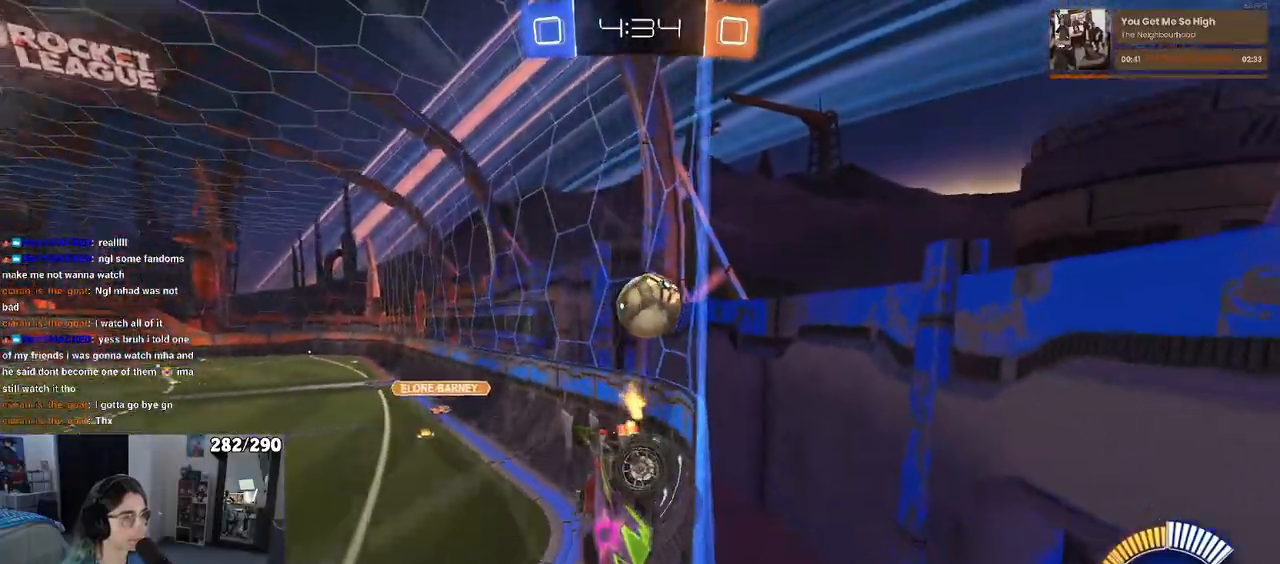
{"buttons": [], "left_stick": "center", "right_stick": "center", "events": [[467, "left_stick", "center"]]}